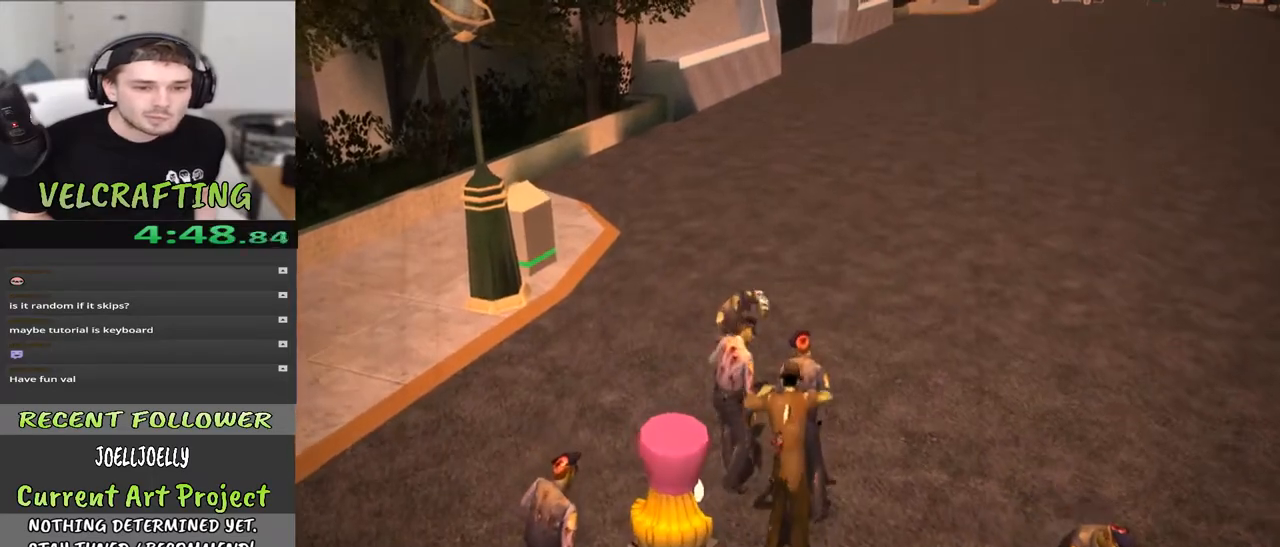
Gameplay with a controller (Xbox layout); each line is a JSON object with the inputs held at the frame after it. "events" lists button and stick changes between this image and that frame as [ms after this image, input, new state], when the widget could be followed in between. Not read: Z.
{"buttons": [], "left_stick": "down", "right_stick": "center", "events": [[100, "X", "up"], [333, "left_stick", "center"], [383, "left_stick", "down"]]}
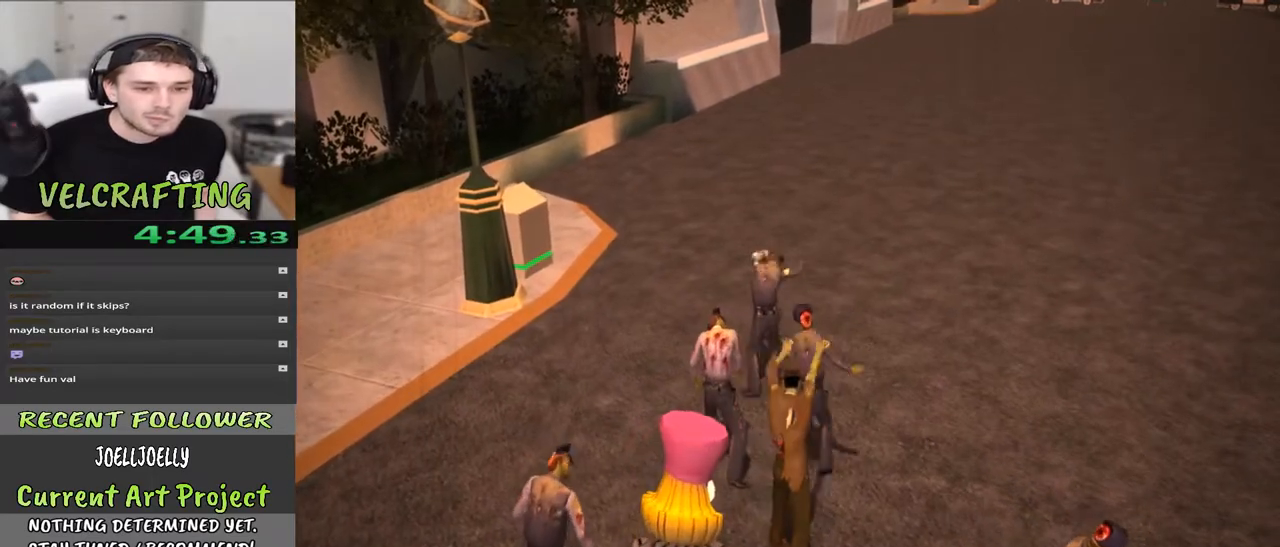
{"buttons": [], "left_stick": "down-right", "right_stick": "left", "events": [[33, "left_stick", "down-right"], [333, "right_stick", "left"]]}
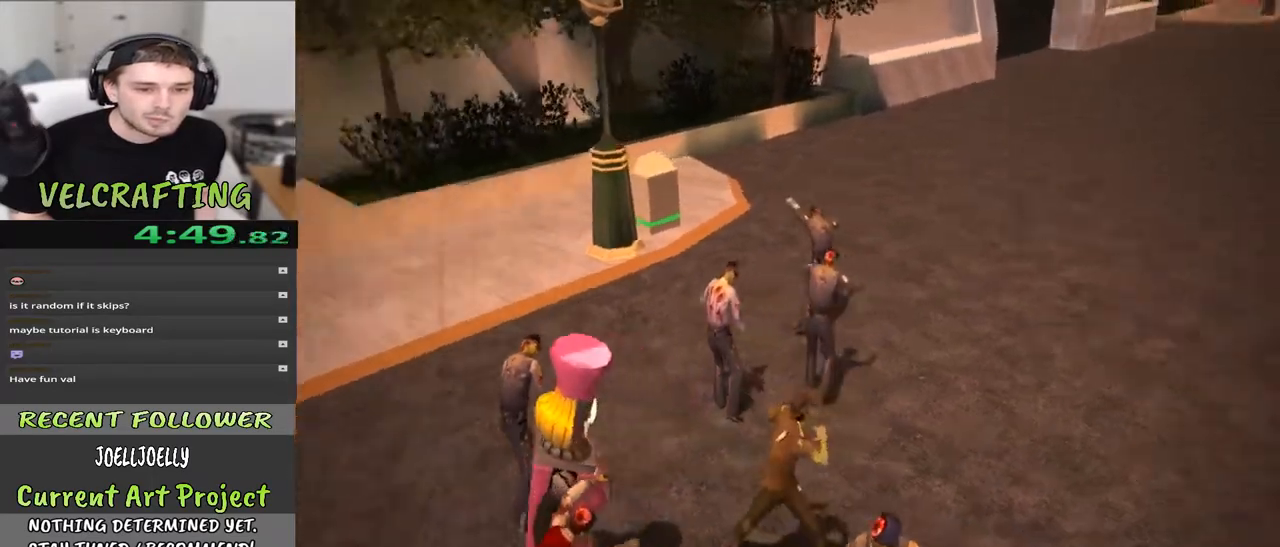
{"buttons": [], "left_stick": "down-right", "right_stick": "left", "events": []}
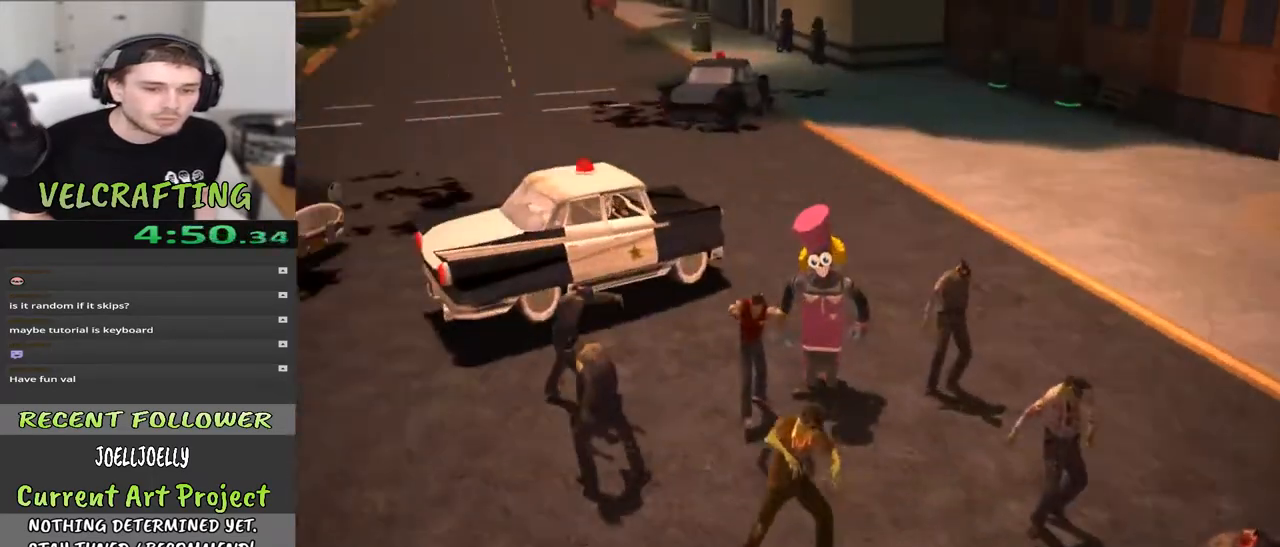
{"buttons": ["A"], "left_stick": "down-right", "right_stick": "center", "events": [[33, "right_stick", "center"], [150, "left_stick", "down"], [433, "A", "down"], [450, "left_stick", "down-right"]]}
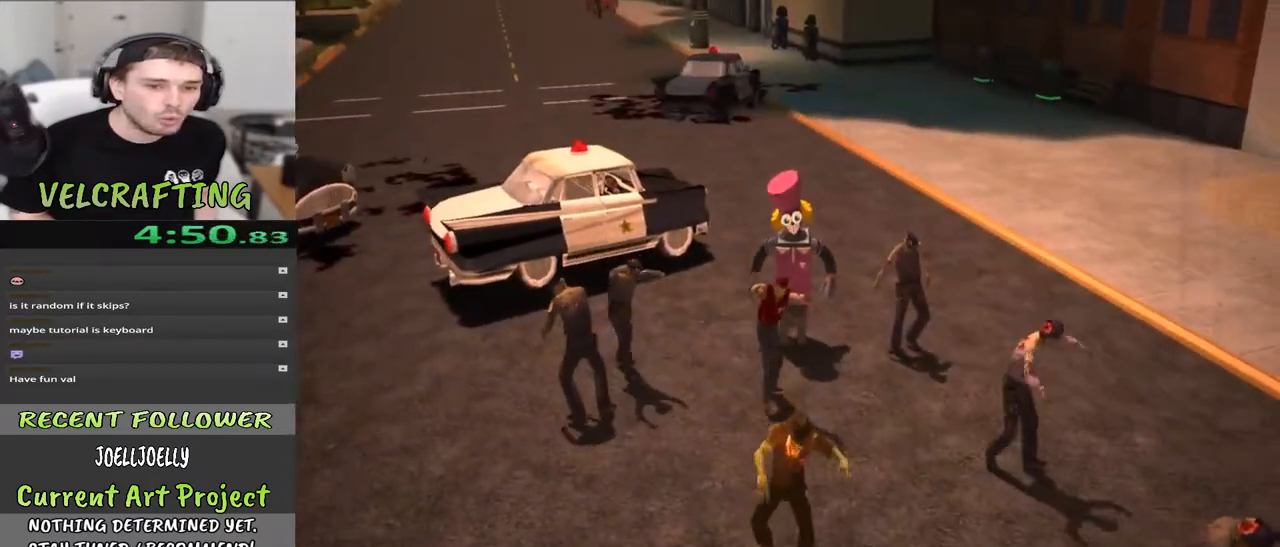
{"buttons": ["A"], "left_stick": "down-right", "right_stick": "center", "events": []}
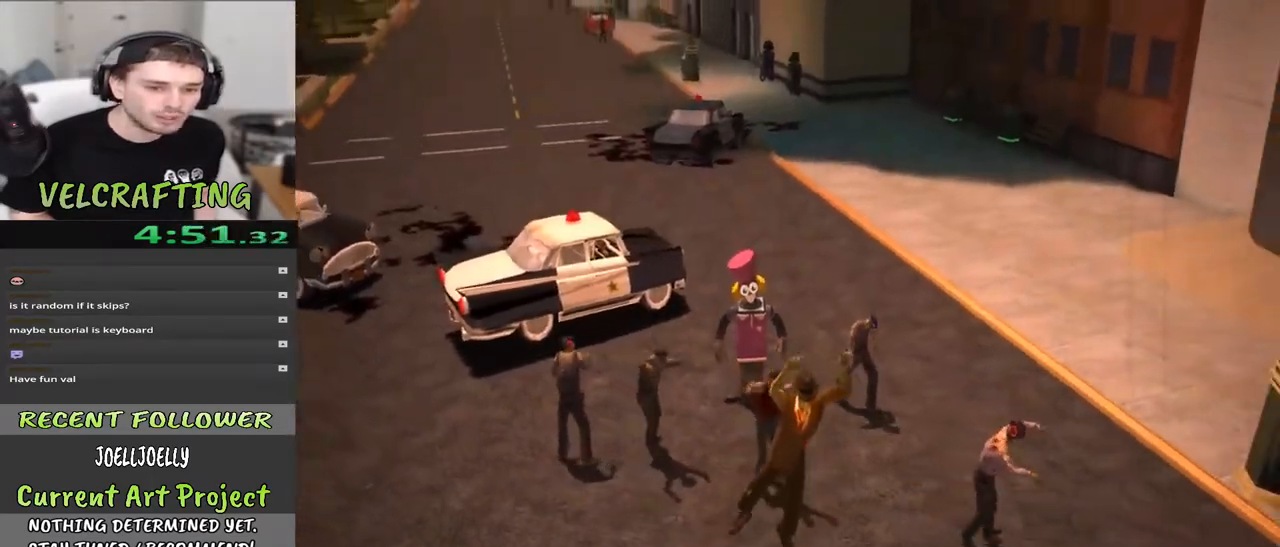
{"buttons": [], "left_stick": "left", "right_stick": "center", "events": [[17, "A", "up"], [50, "left_stick", "up-right"], [117, "left_stick", "up"], [217, "left_stick", "up-left"], [483, "left_stick", "left"]]}
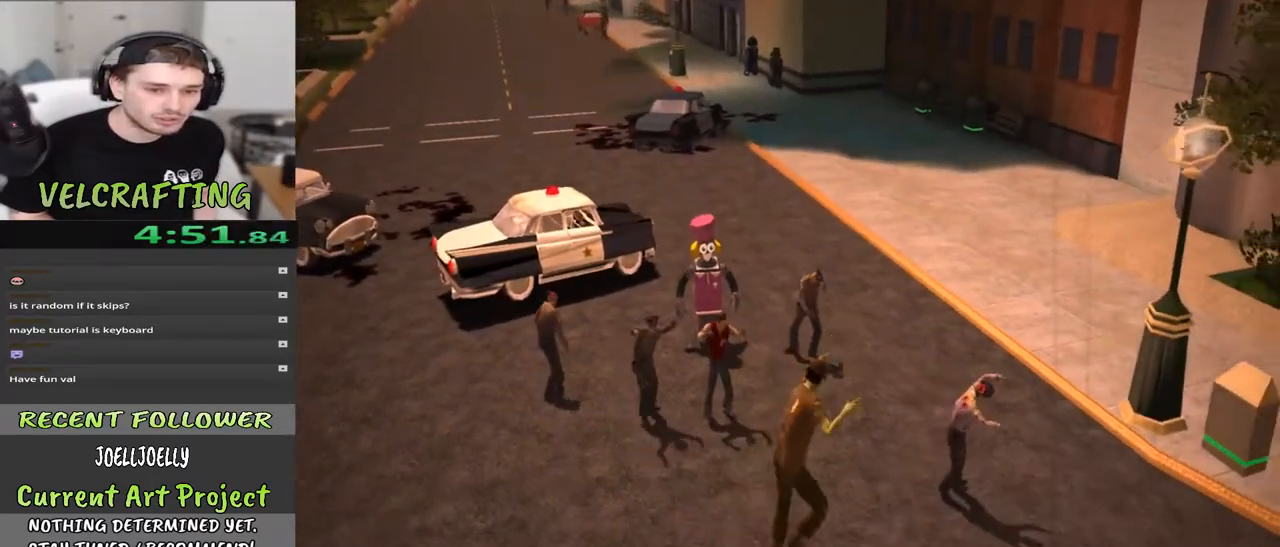
{"buttons": [], "left_stick": "down-left", "right_stick": "center", "events": [[200, "left_stick", "down-left"]]}
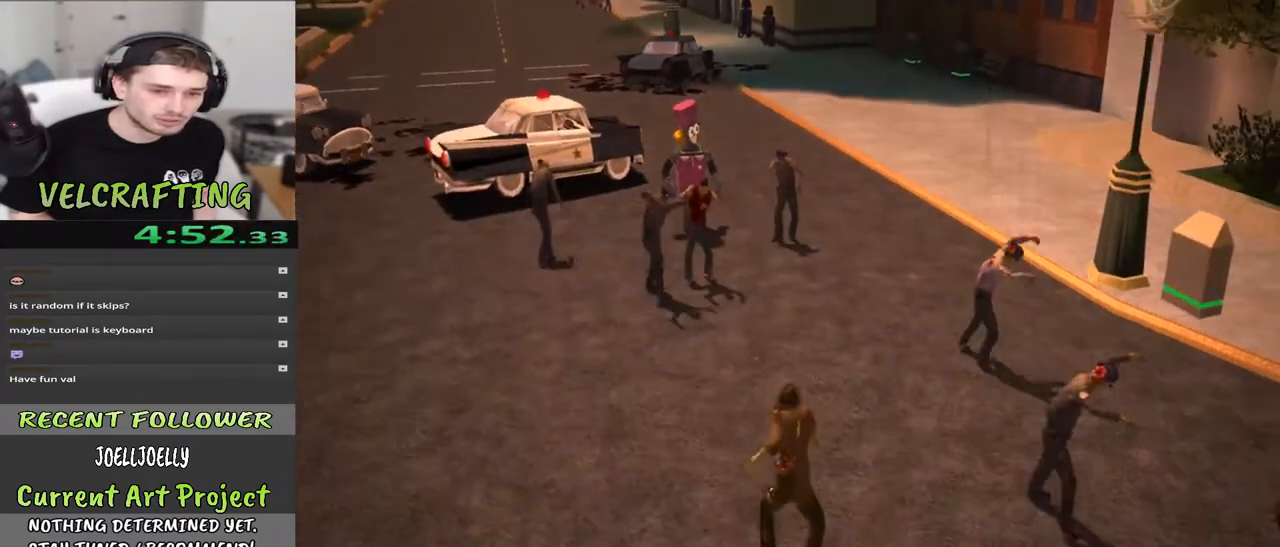
{"buttons": ["A"], "left_stick": "down", "right_stick": "center", "events": [[133, "left_stick", "down"], [217, "A", "down"]]}
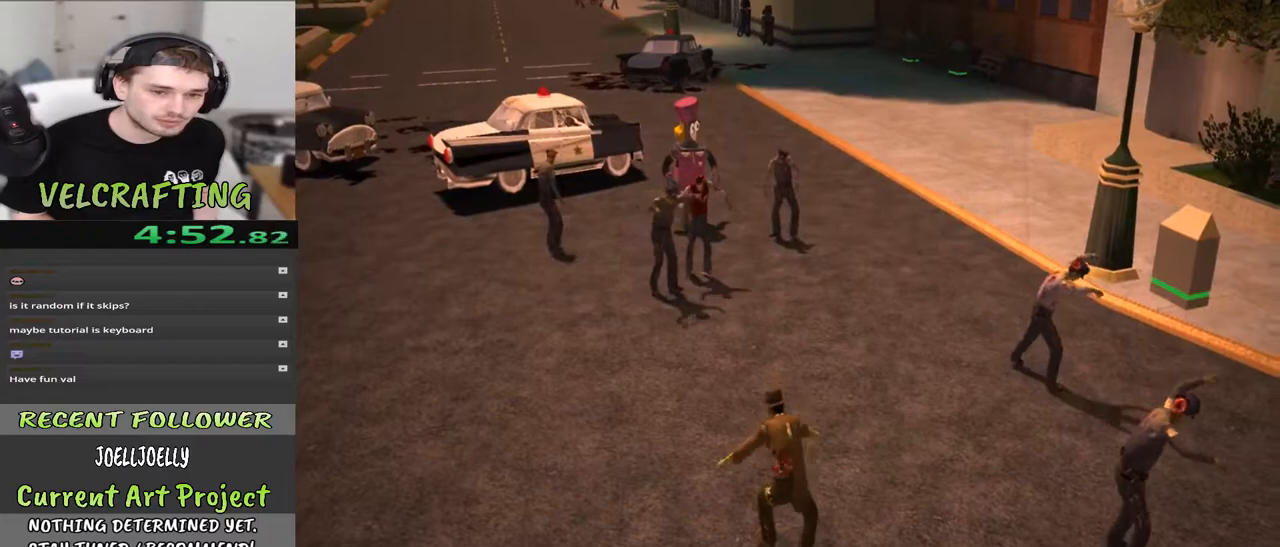
{"buttons": ["A"], "left_stick": "down-right", "right_stick": "center", "events": [[417, "left_stick", "down-right"]]}
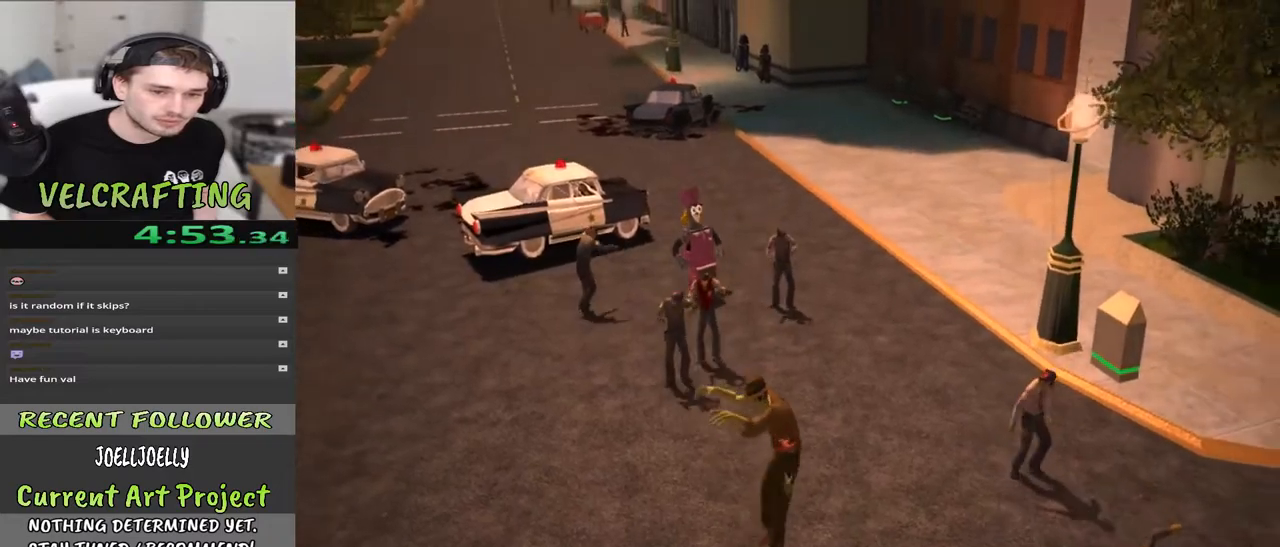
{"buttons": [], "left_stick": "up", "right_stick": "center", "events": [[133, "A", "up"], [150, "left_stick", "up-right"], [317, "left_stick", "up"]]}
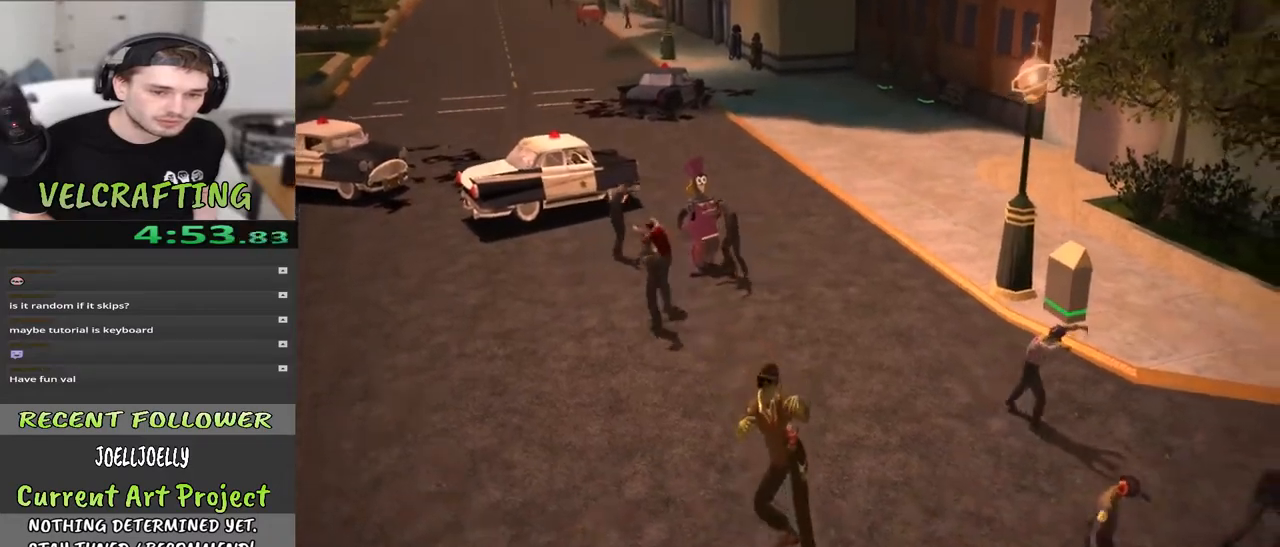
{"buttons": ["A"], "left_stick": "up", "right_stick": "center", "events": [[217, "A", "down"]]}
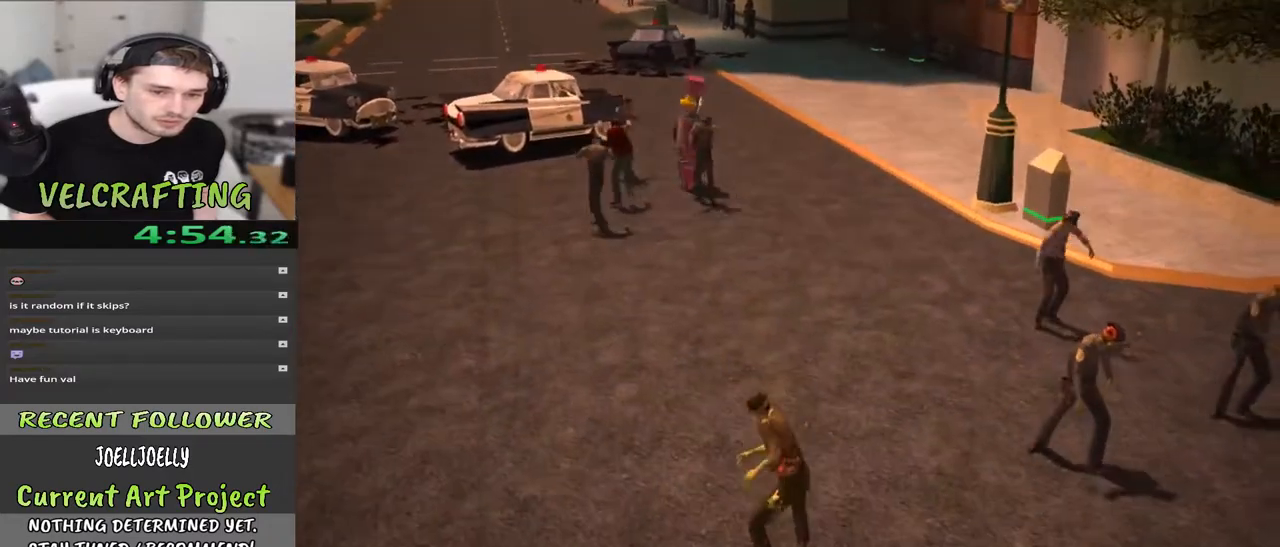
{"buttons": ["A"], "left_stick": "left", "right_stick": "center", "events": [[100, "left_stick", "up-left"], [217, "left_stick", "left"]]}
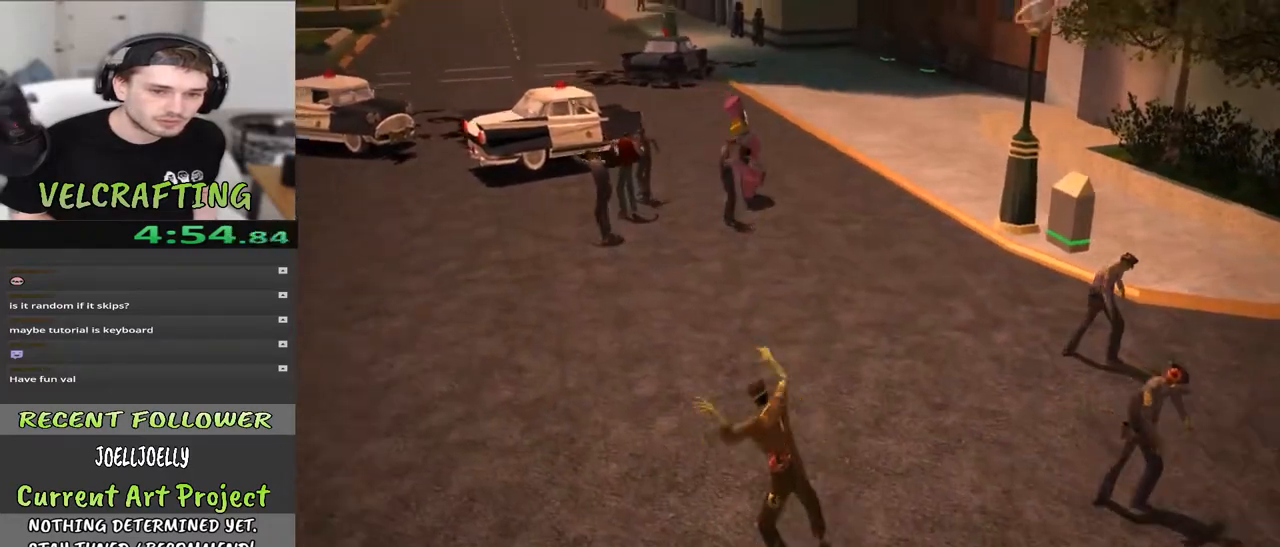
{"buttons": [], "left_stick": "right", "right_stick": "center", "events": [[33, "A", "up"], [267, "left_stick", "down-right"], [367, "left_stick", "right"]]}
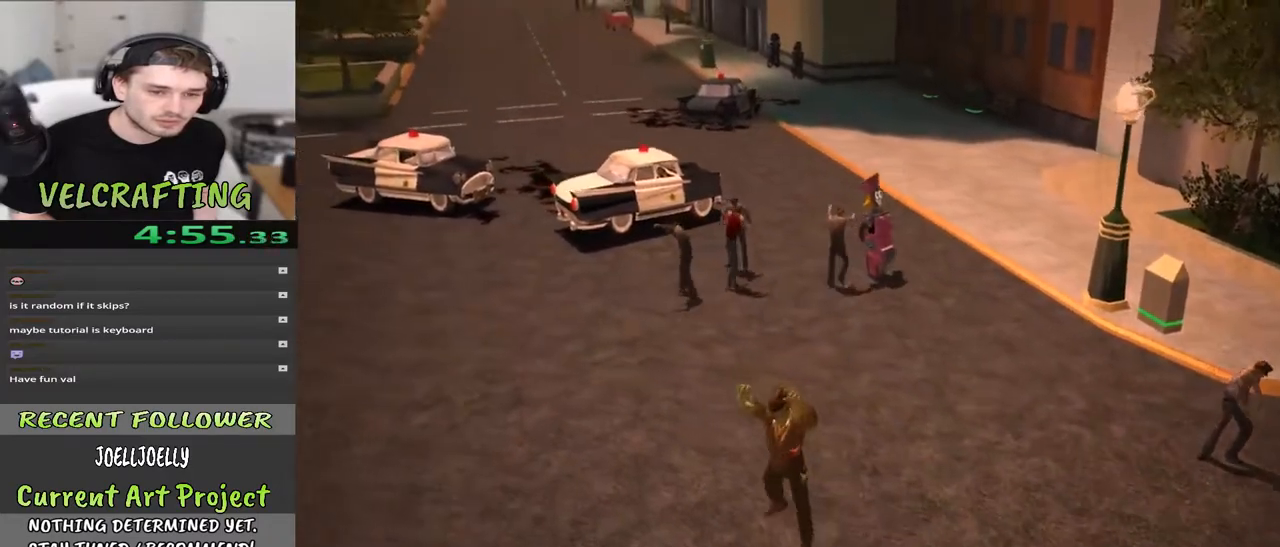
{"buttons": [], "left_stick": "up-right", "right_stick": "right", "events": [[33, "left_stick", "up-right"], [283, "right_stick", "right"]]}
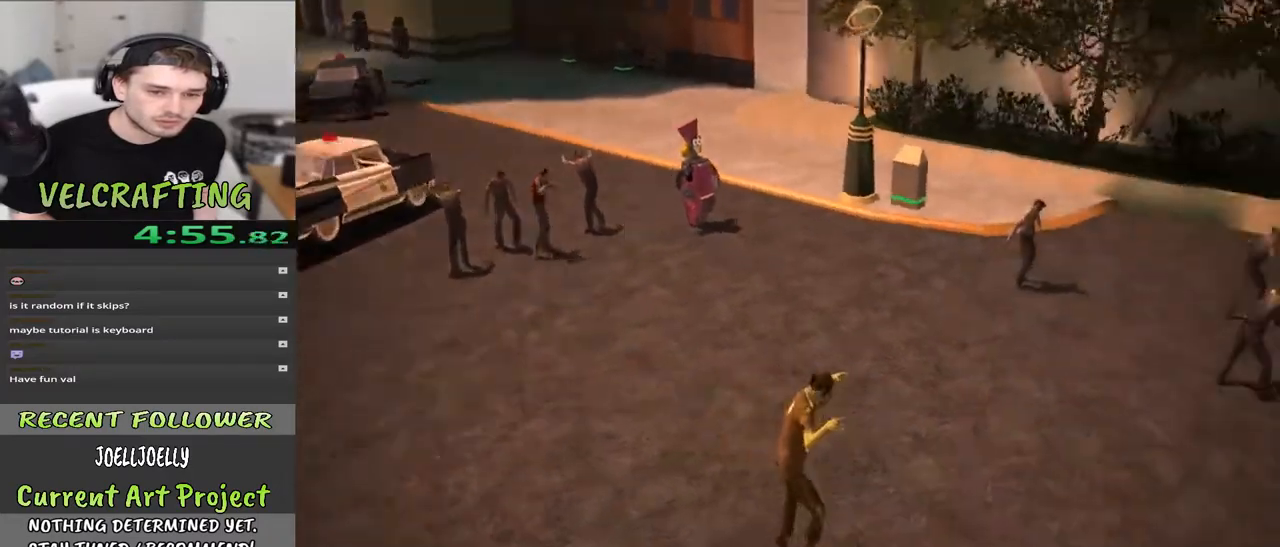
{"buttons": ["A"], "left_stick": "up", "right_stick": "center", "events": [[100, "right_stick", "center"], [150, "left_stick", "up"], [300, "A", "down"]]}
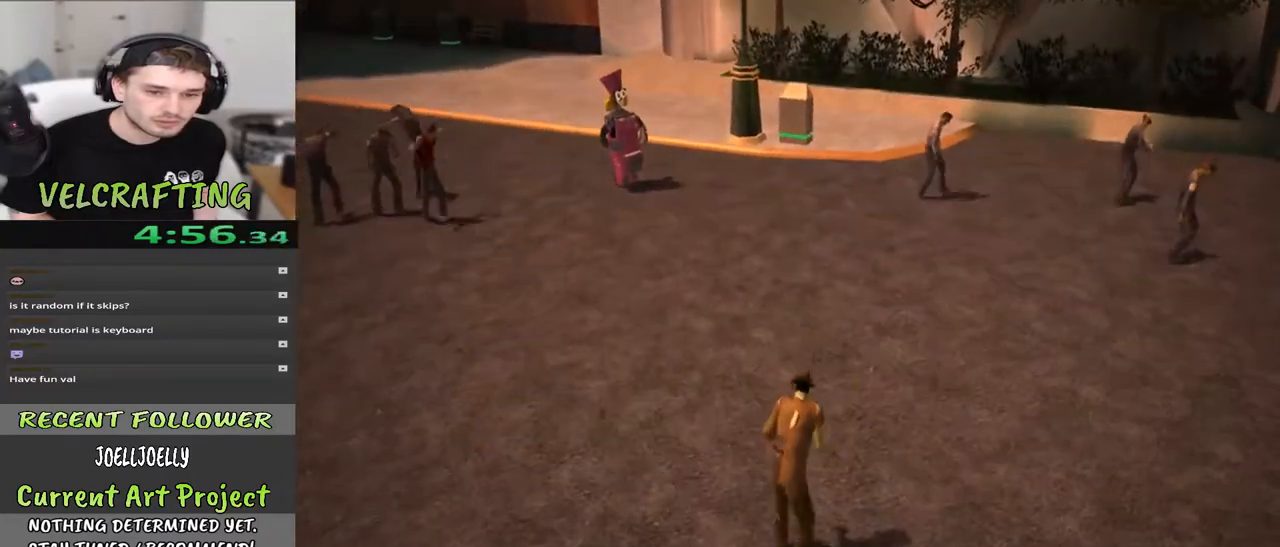
{"buttons": ["A"], "left_stick": "up", "right_stick": "center", "events": []}
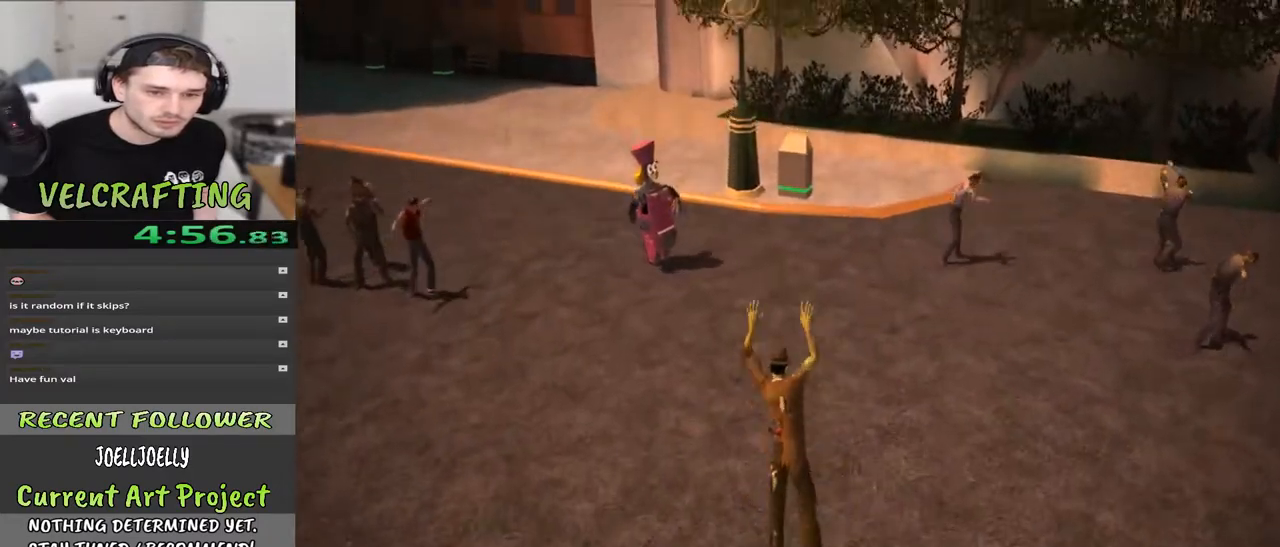
{"buttons": [], "left_stick": "center", "right_stick": "center", "events": [[117, "A", "up"], [333, "left_stick", "center"]]}
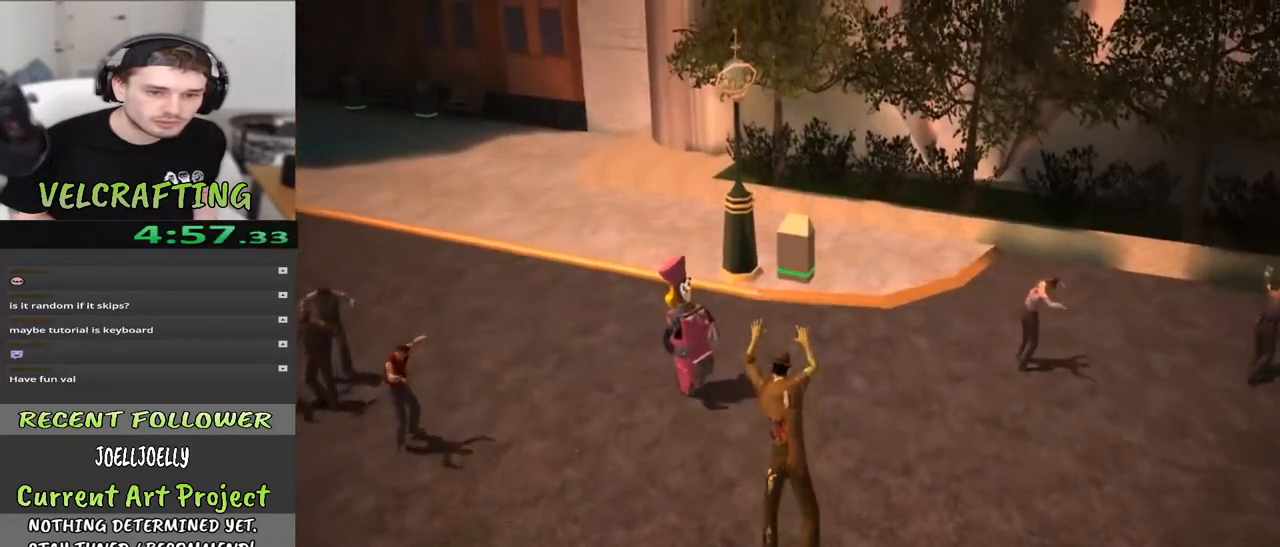
{"buttons": [], "left_stick": "center", "right_stick": "center", "events": []}
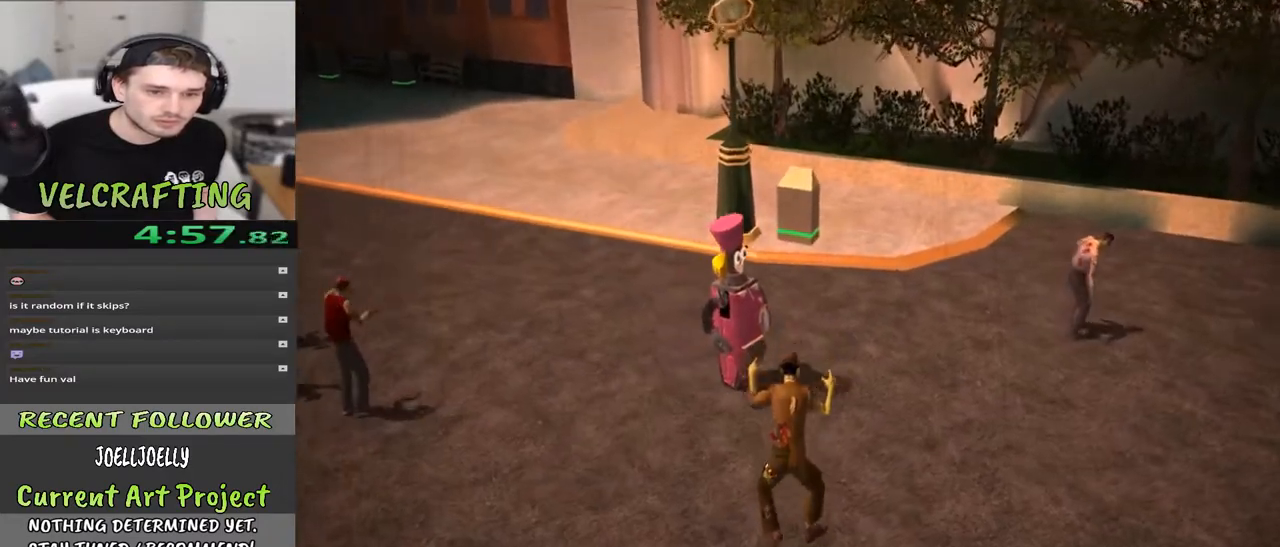
{"buttons": [], "left_stick": "up-right", "right_stick": "left", "events": [[50, "left_stick", "up"], [167, "left_stick", "up-right"], [200, "right_stick", "left"]]}
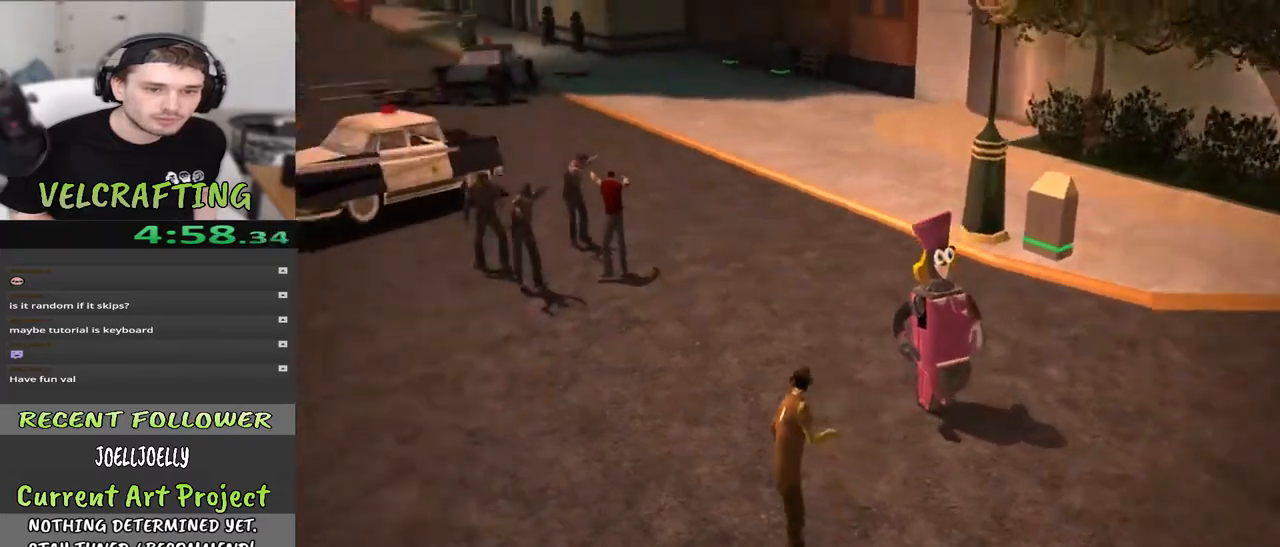
{"buttons": [], "left_stick": "center", "right_stick": "center", "events": [[17, "right_stick", "up-left"], [167, "left_stick", "right"], [183, "right_stick", "center"], [333, "right_stick", "up-left"], [467, "left_stick", "center"], [500, "right_stick", "center"]]}
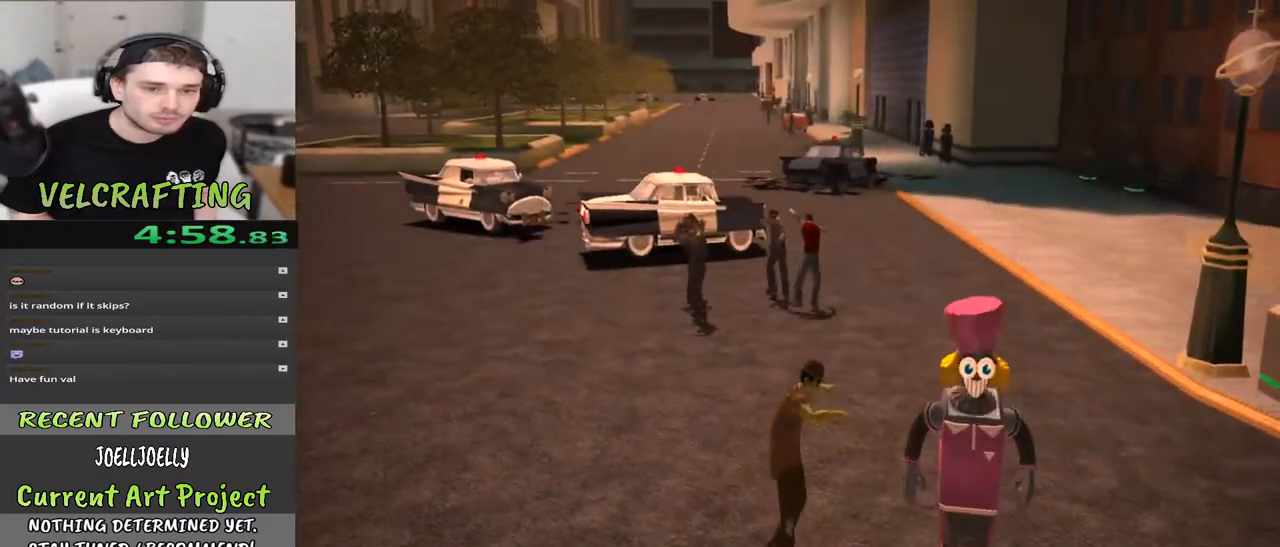
{"buttons": [], "left_stick": "center", "right_stick": "up", "events": [[433, "right_stick", "up"]]}
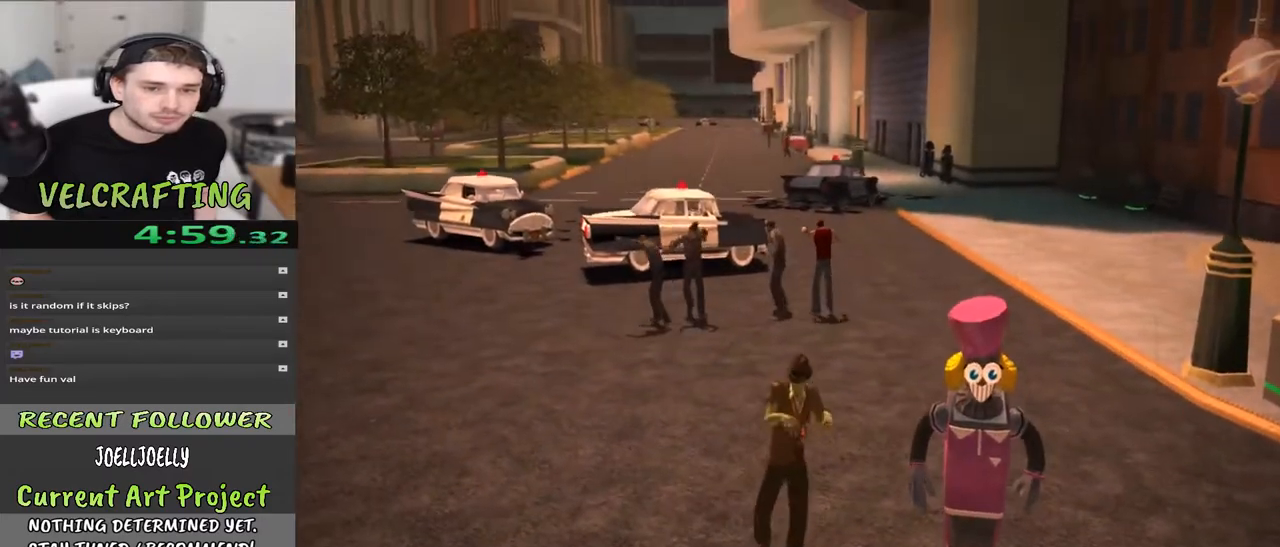
{"buttons": [], "left_stick": "center", "right_stick": "center", "events": [[83, "right_stick", "center"]]}